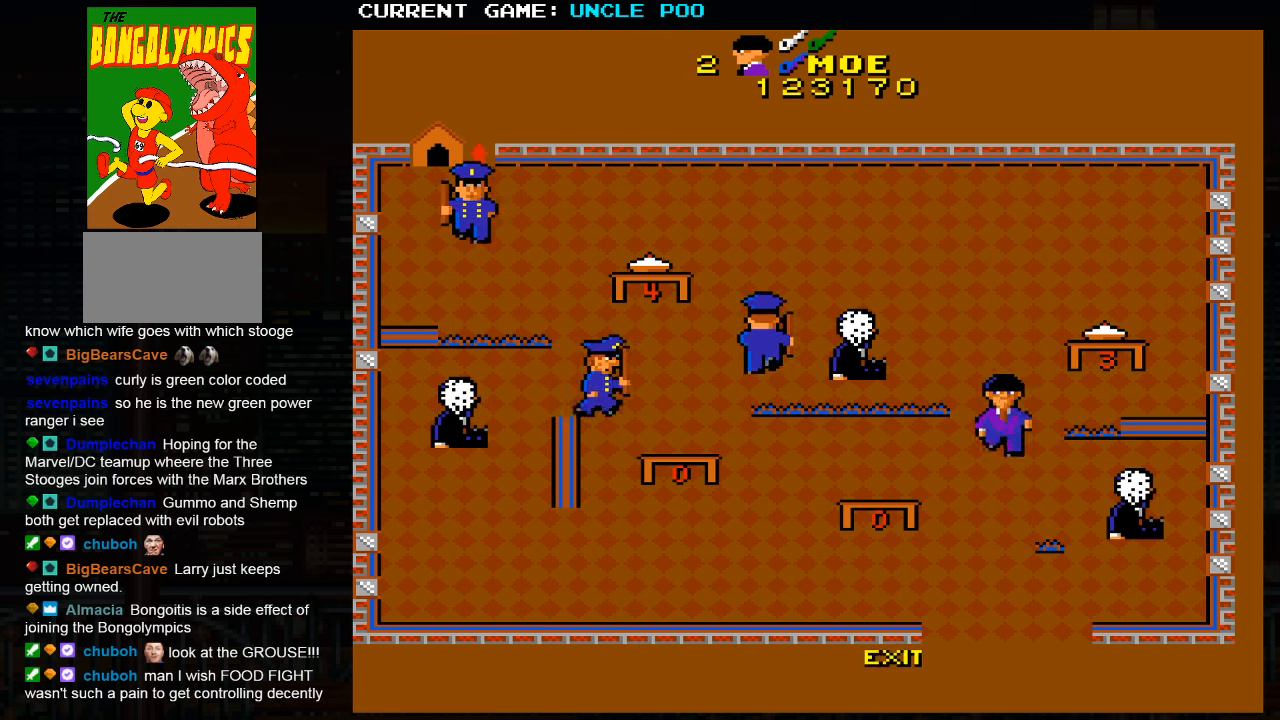
Gameplay with a controller (arcade stick); each line is a JSON object with the inputs held at the frame after it (dt_ms = milliseconds from this image to that frame). "events" lists button and stick changes between this image and that frame as [ms after this image, input, new state], when the widget could be followed in between. Not read: L3 R3.
{"dt_ms": 500, "buttons": [], "left_stick": "down", "events": []}
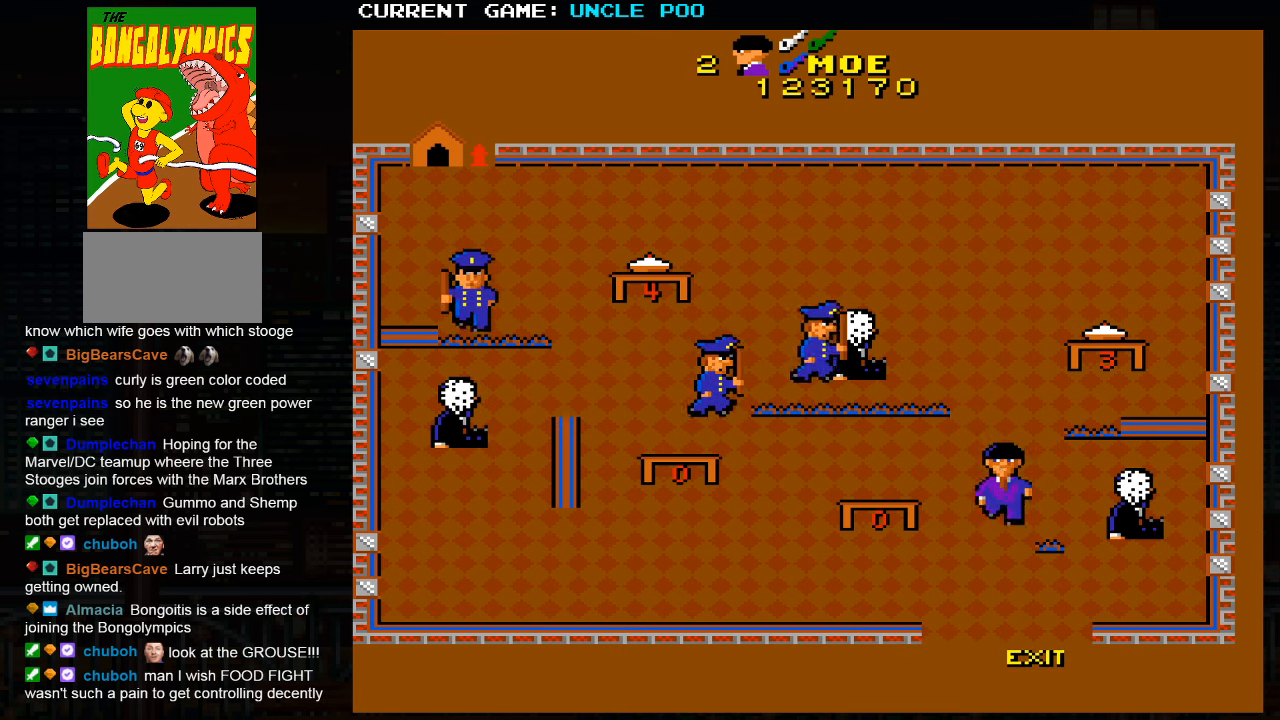
{"dt_ms": 500, "buttons": [], "left_stick": "down-left", "events": [[233, "left_stick", "down-left"]]}
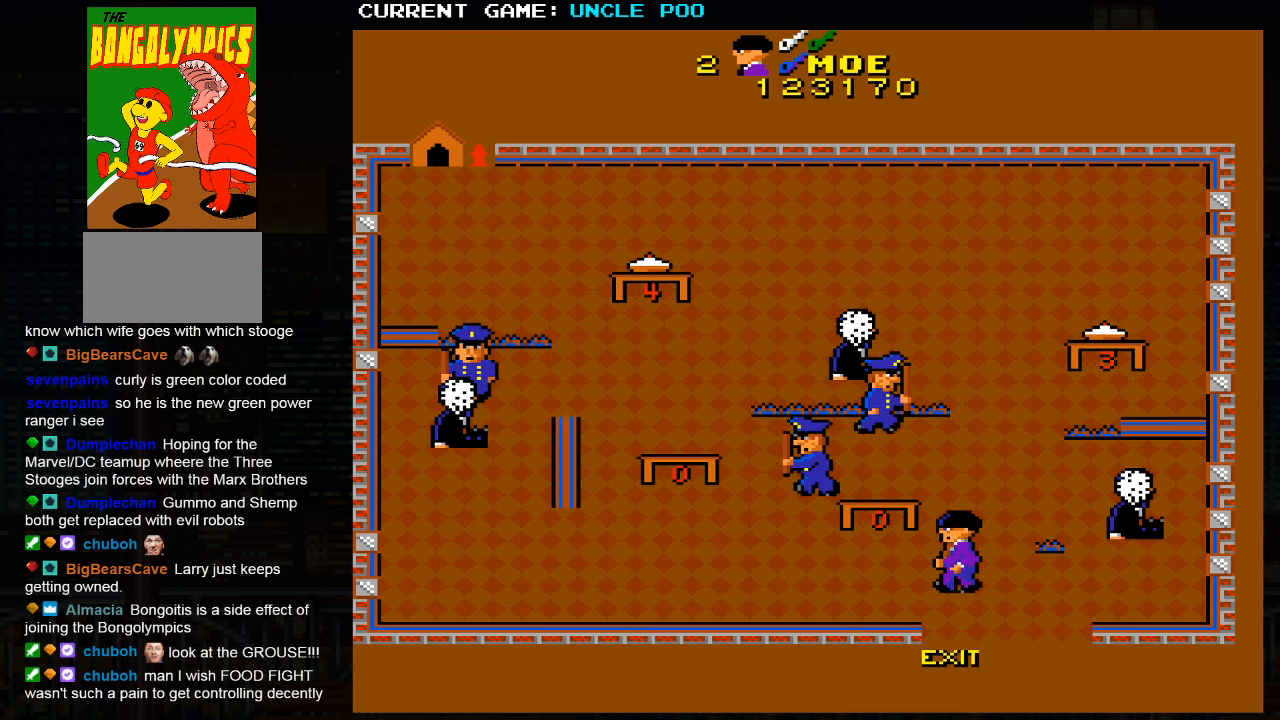
{"dt_ms": 500, "buttons": [], "left_stick": "down-right", "events": [[33, "left_stick", "down-right"]]}
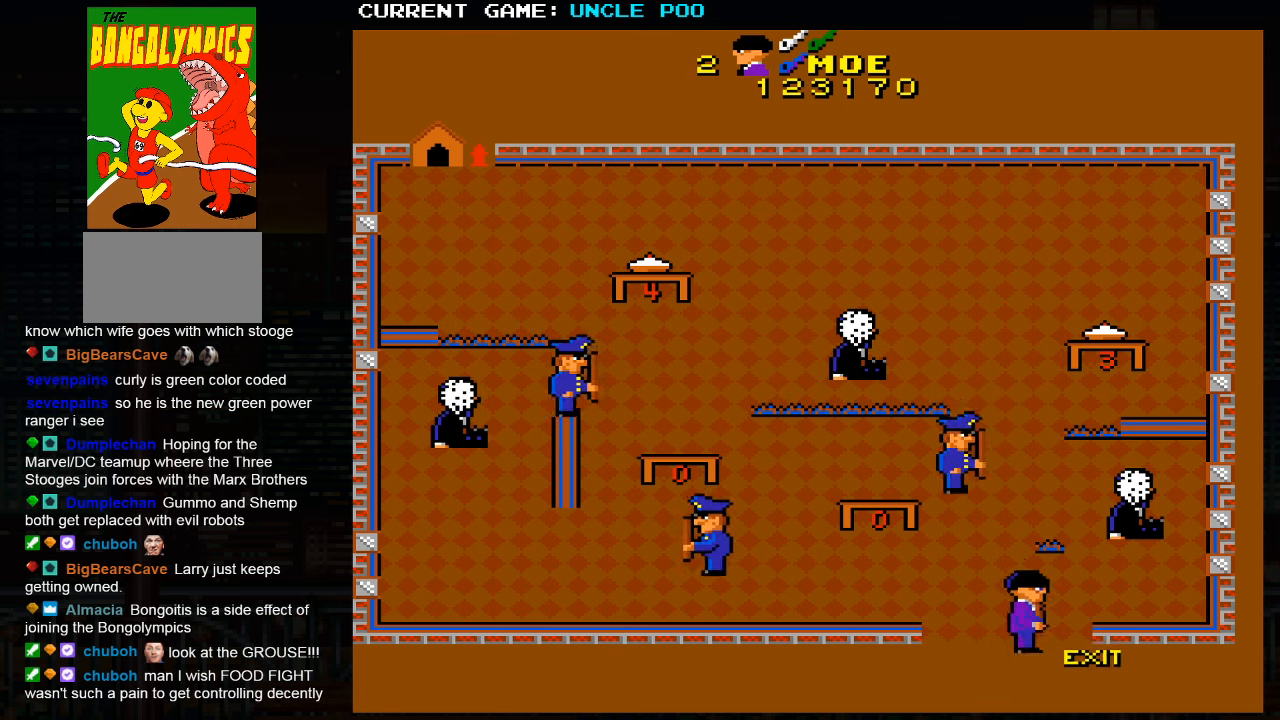
{"dt_ms": 500, "buttons": [], "left_stick": "center", "events": [[33, "left_stick", "down-left"], [216, "SQUARE", "down"], [316, "SQUARE", "up"], [416, "left_stick", "center"]]}
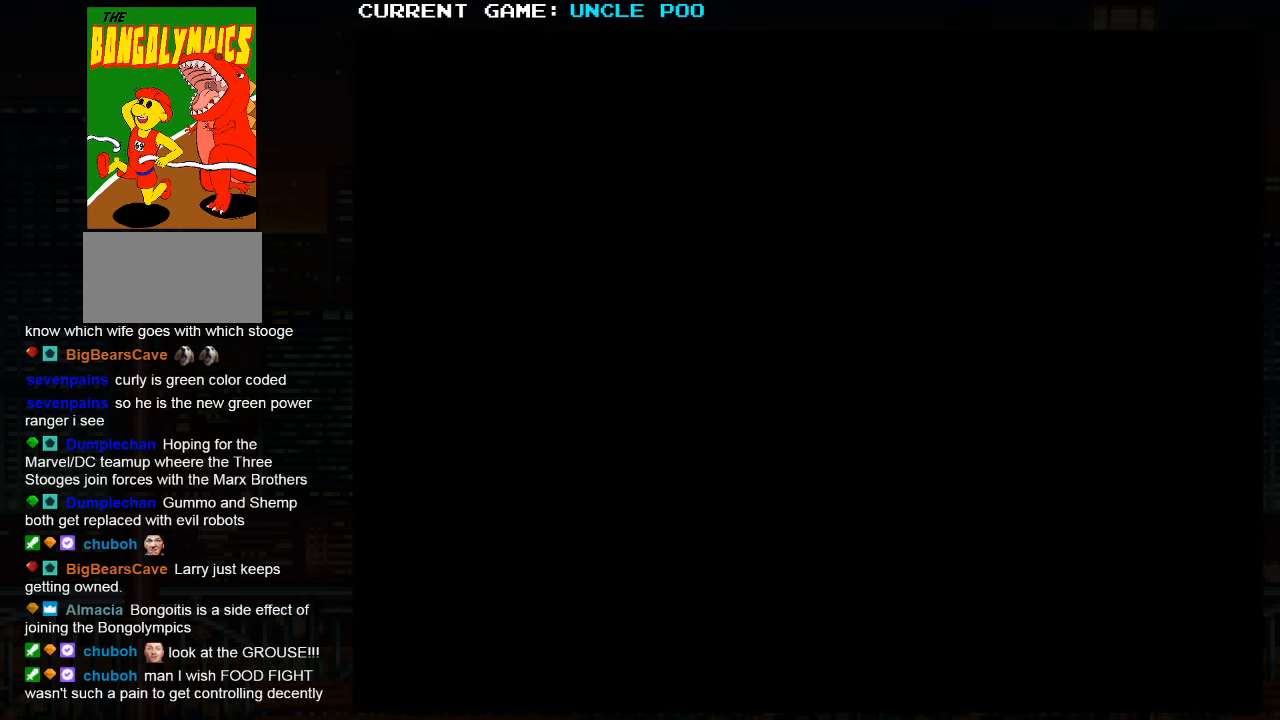
{"dt_ms": 500, "buttons": [], "left_stick": "center", "events": [[33, "TRIANGLE", "down"], [116, "SQUARE", "down"], [166, "TRIANGLE", "up"], [200, "SQUARE", "up"]]}
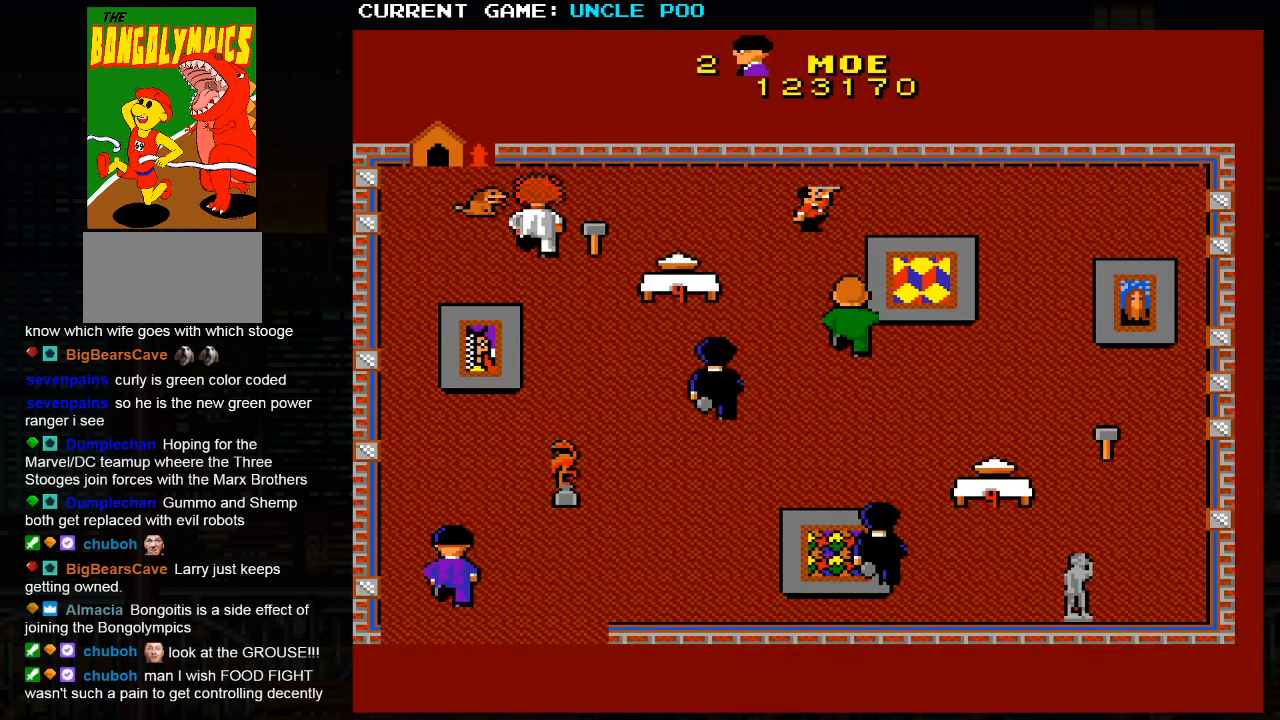
{"dt_ms": 500, "buttons": [], "left_stick": "right", "events": [[316, "left_stick", "right"]]}
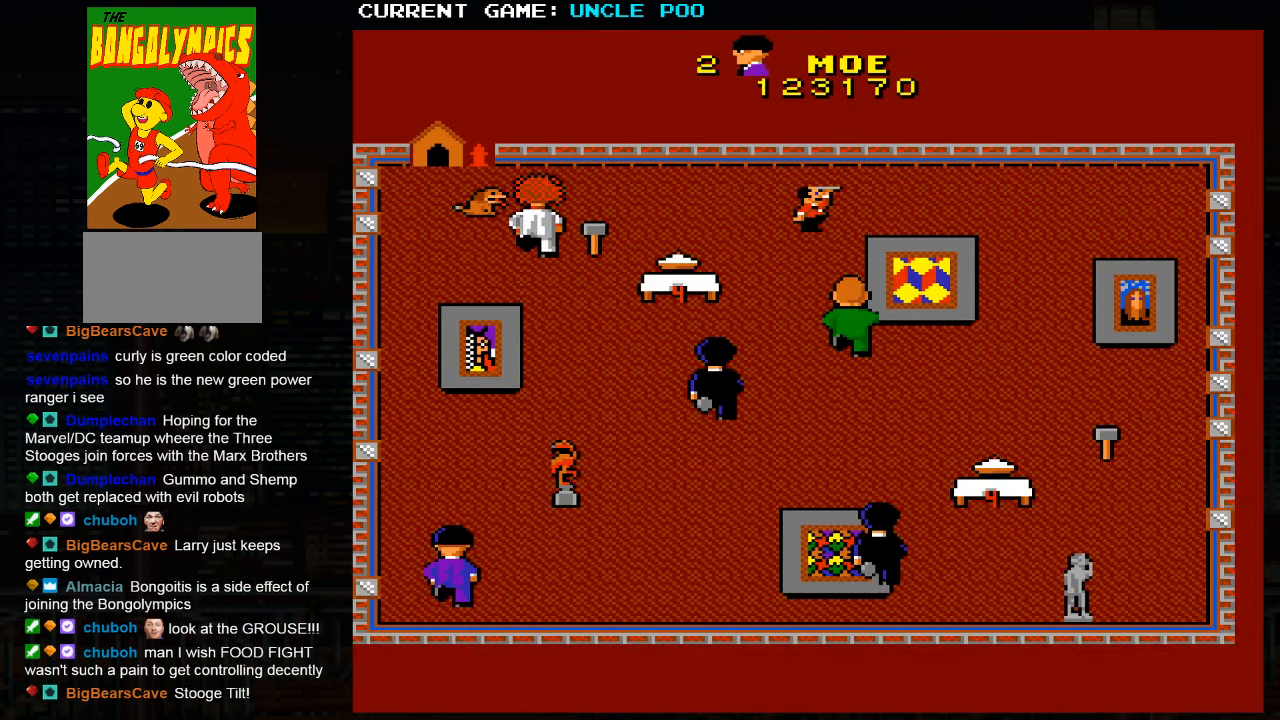
{"dt_ms": 500, "buttons": [], "left_stick": "right", "events": []}
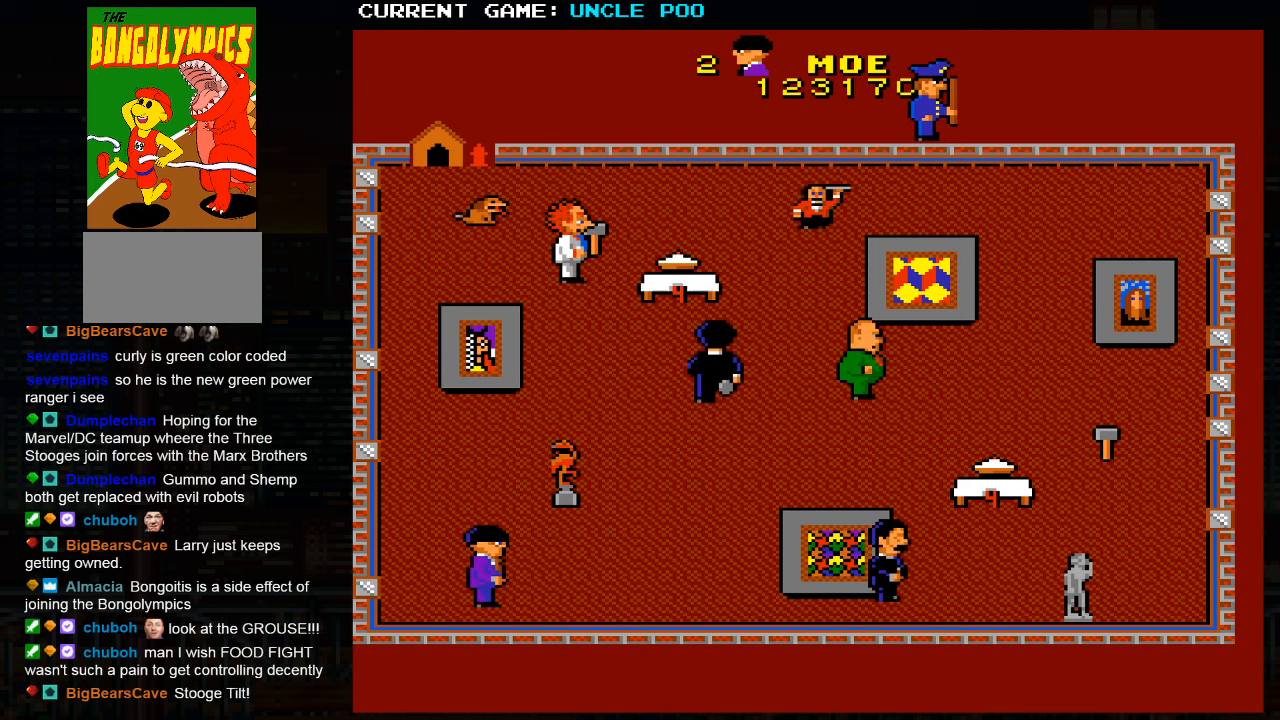
{"dt_ms": 500, "buttons": [], "left_stick": "up-right", "events": [[317, "left_stick", "up-right"]]}
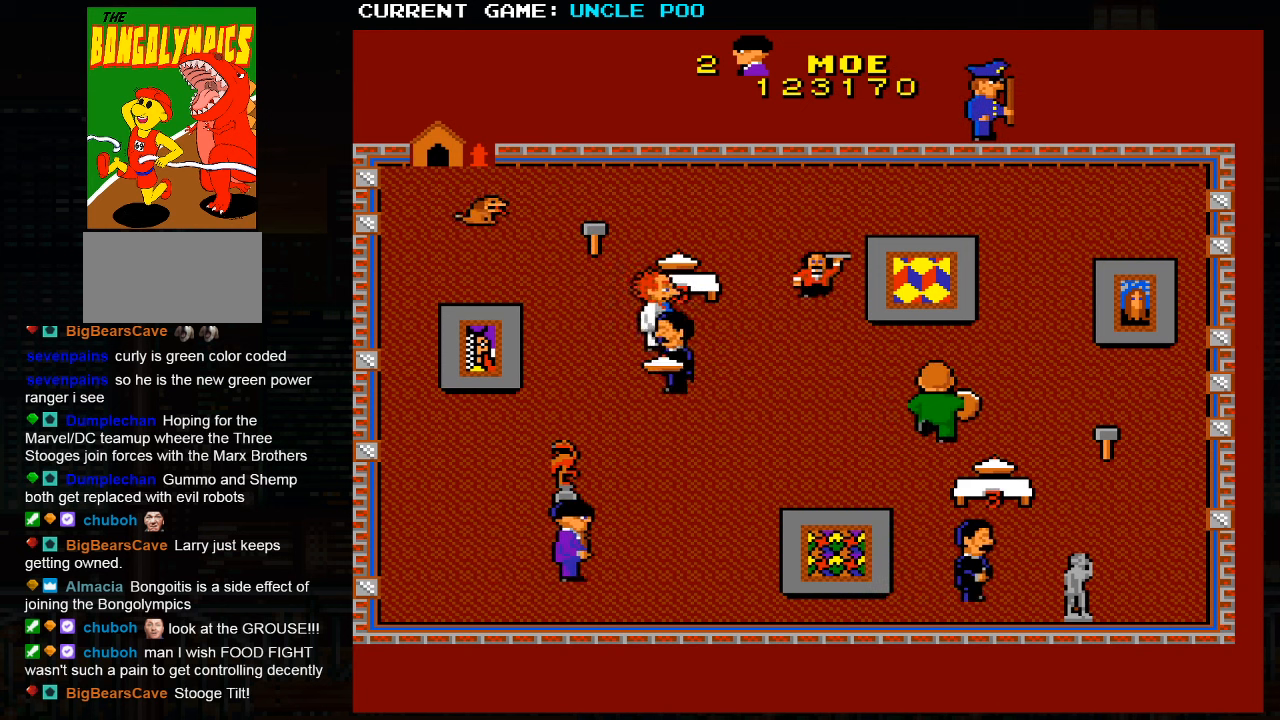
{"dt_ms": 500, "buttons": [], "left_stick": "center", "events": [[217, "left_stick", "right"], [333, "left_stick", "center"]]}
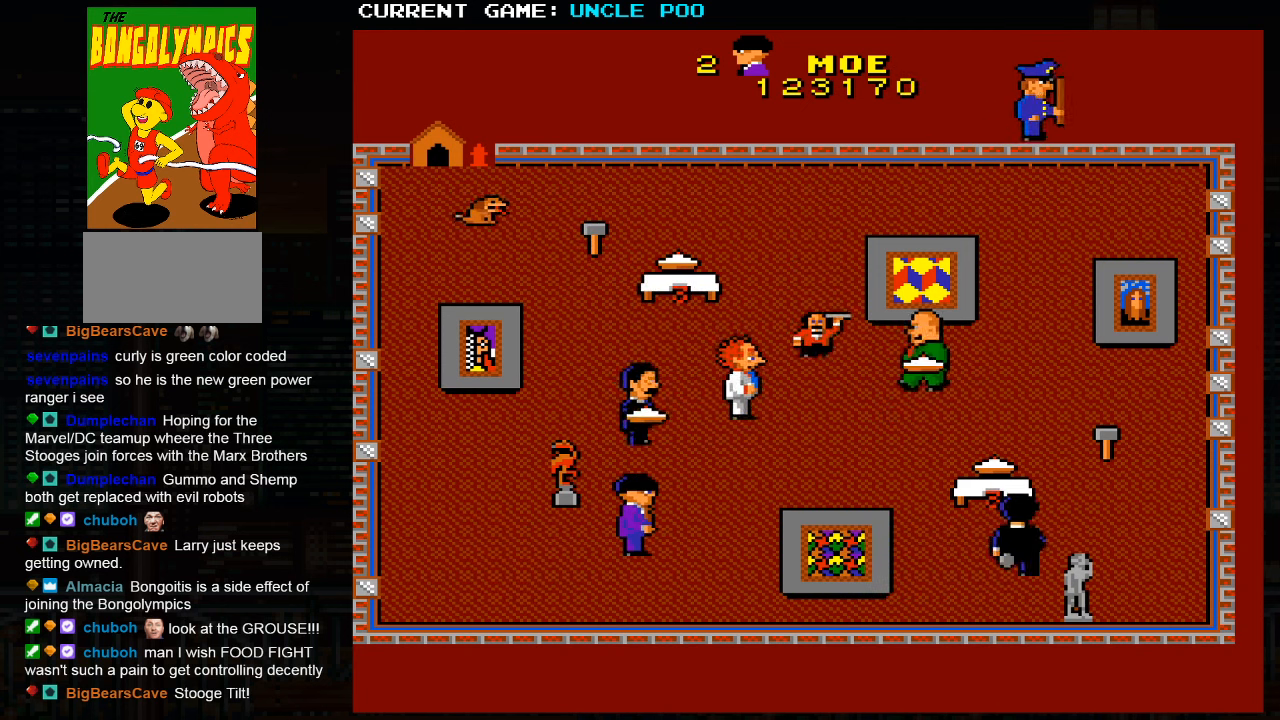
{"dt_ms": 500, "buttons": [], "left_stick": "up", "events": [[50, "left_stick", "up"]]}
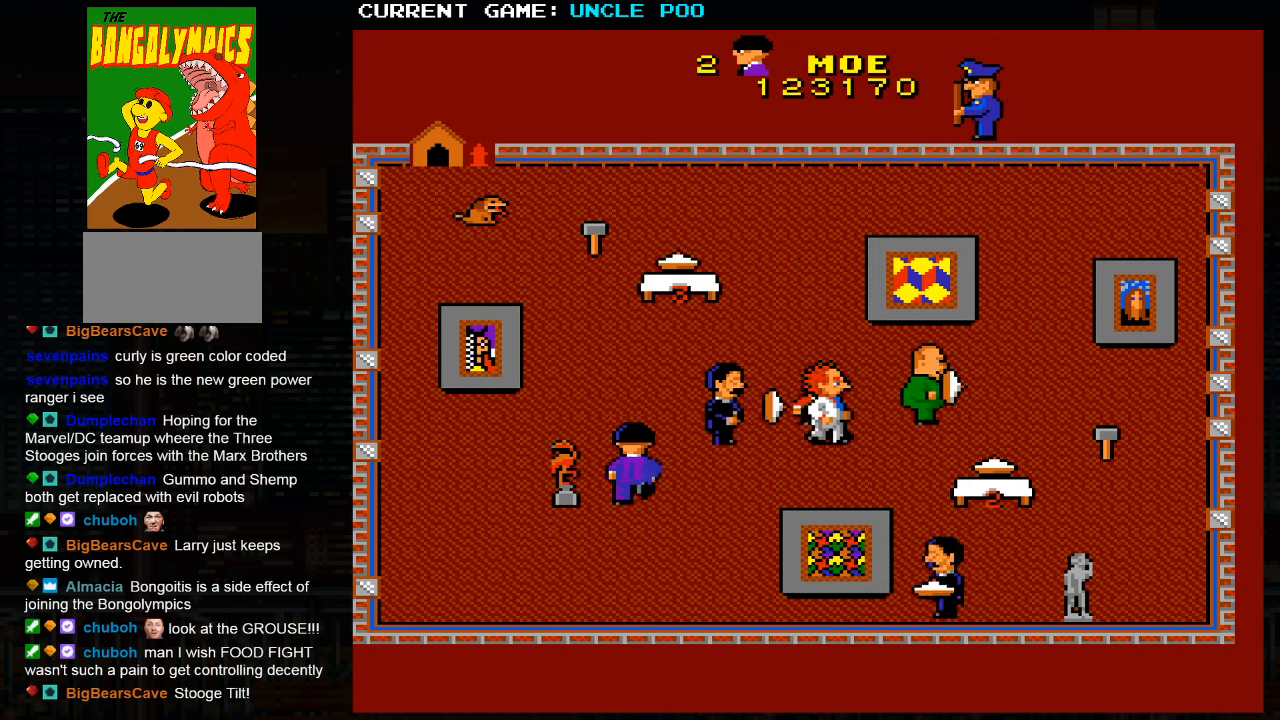
{"dt_ms": 500, "buttons": [], "left_stick": "up", "events": []}
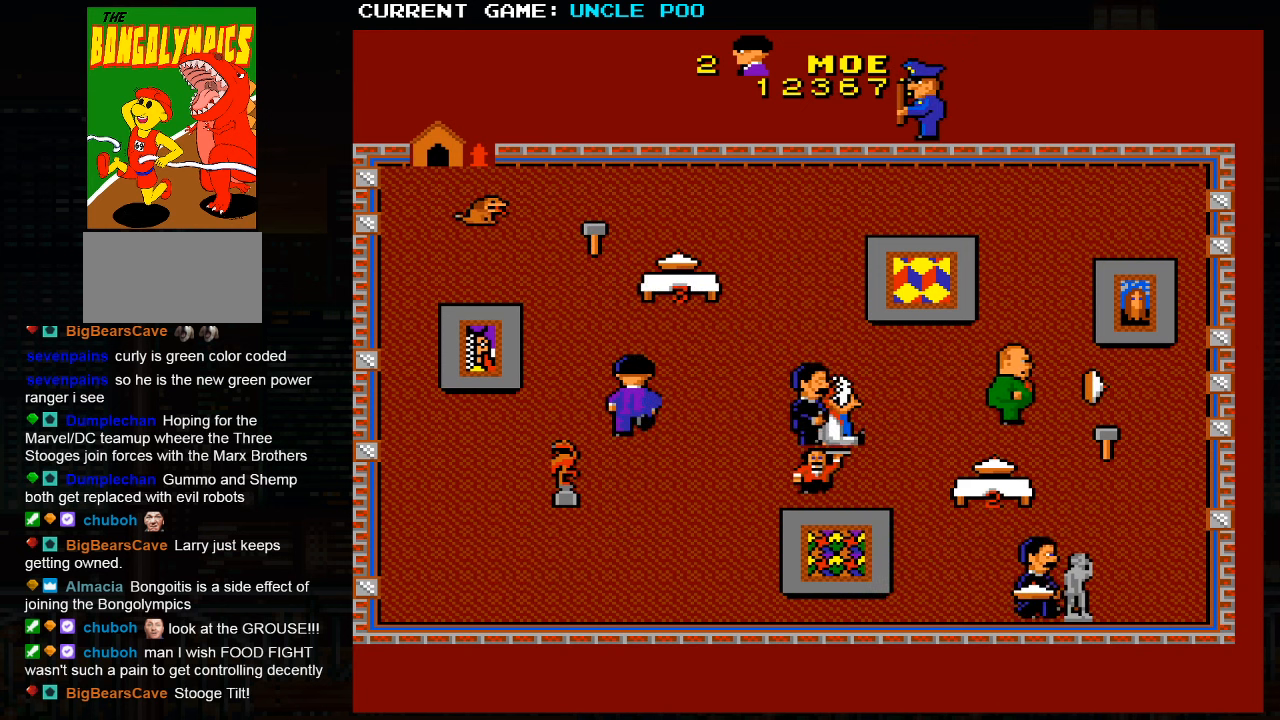
{"dt_ms": 500, "buttons": [], "left_stick": "up-left", "events": [[217, "left_stick", "up-left"]]}
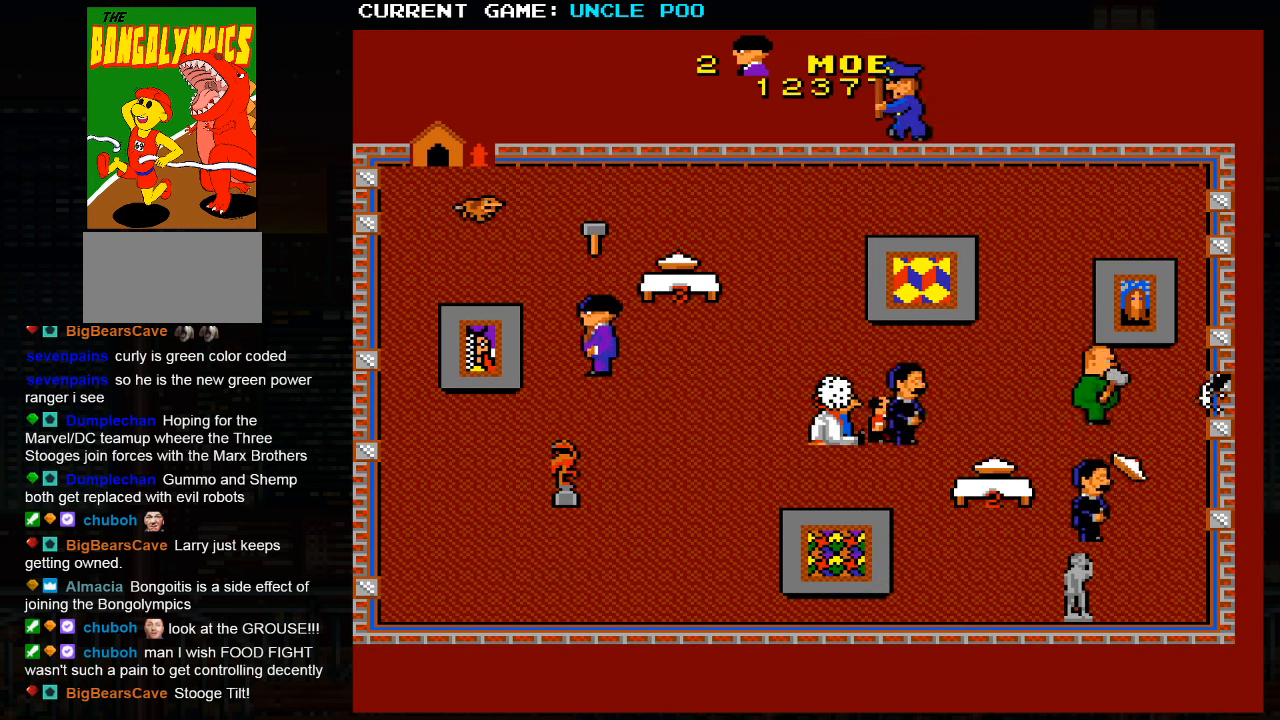
{"dt_ms": 1000, "buttons": [], "left_stick": "down-left"}
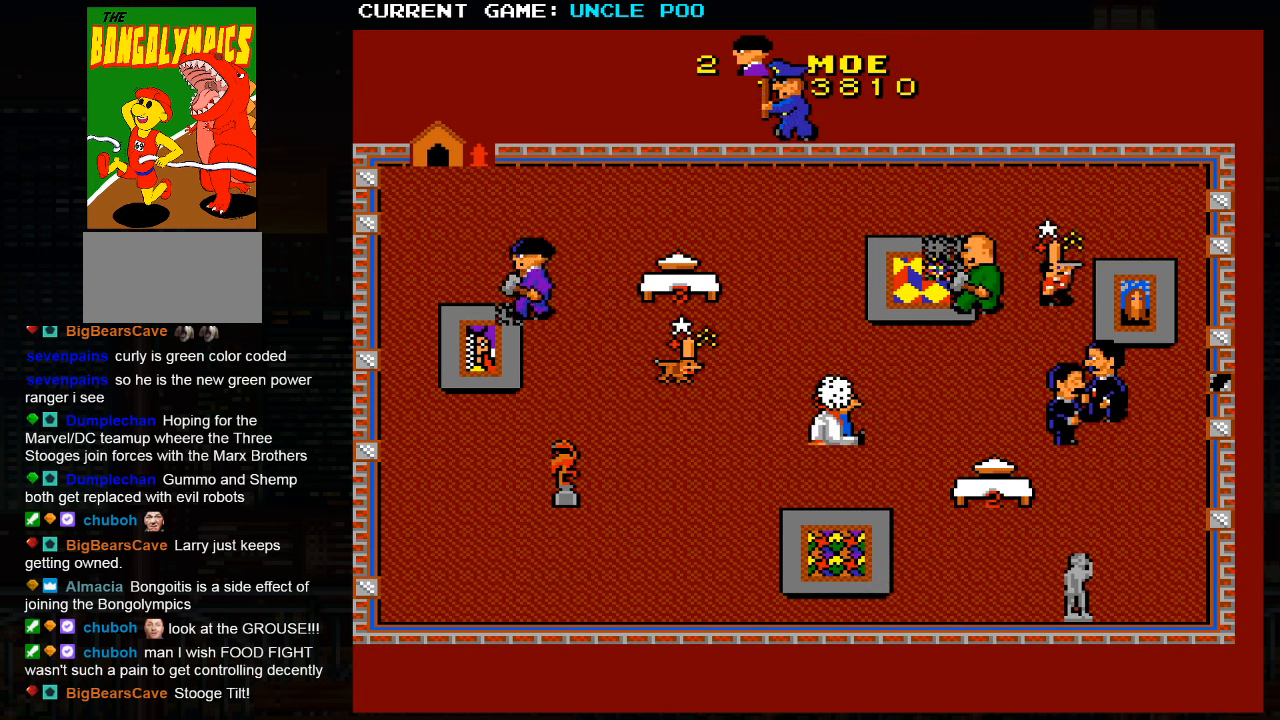
{"dt_ms": 500, "buttons": [], "left_stick": "down-left", "events": []}
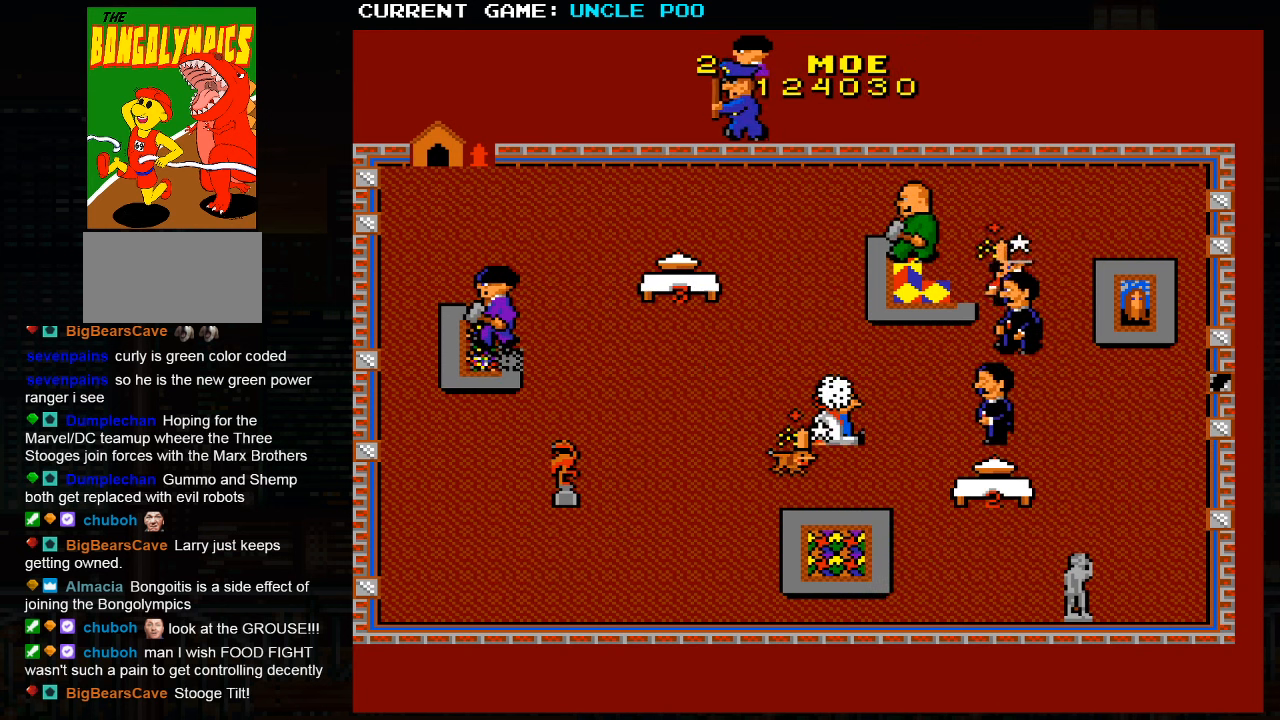
{"dt_ms": 500, "buttons": [], "left_stick": "down-right", "events": [[367, "left_stick", "down-right"]]}
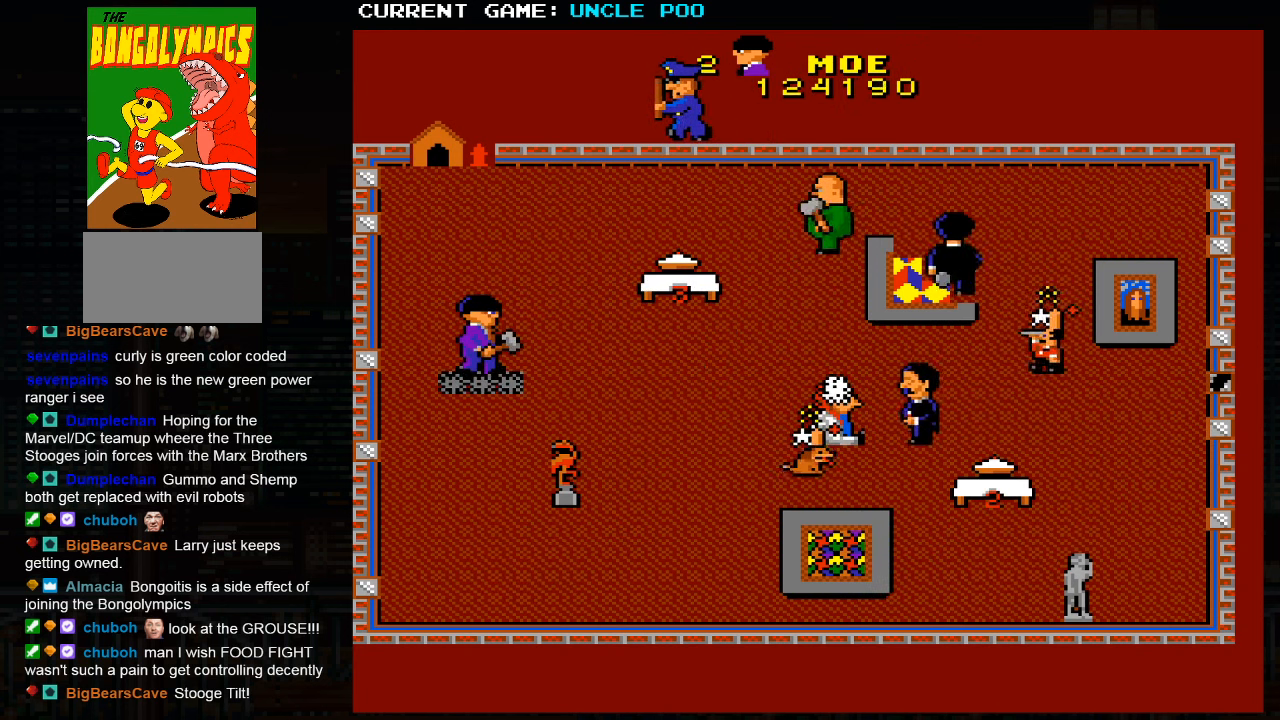
{"dt_ms": 500, "buttons": [], "left_stick": "up-left", "events": [[183, "left_stick", "left"], [233, "left_stick", "up-left"]]}
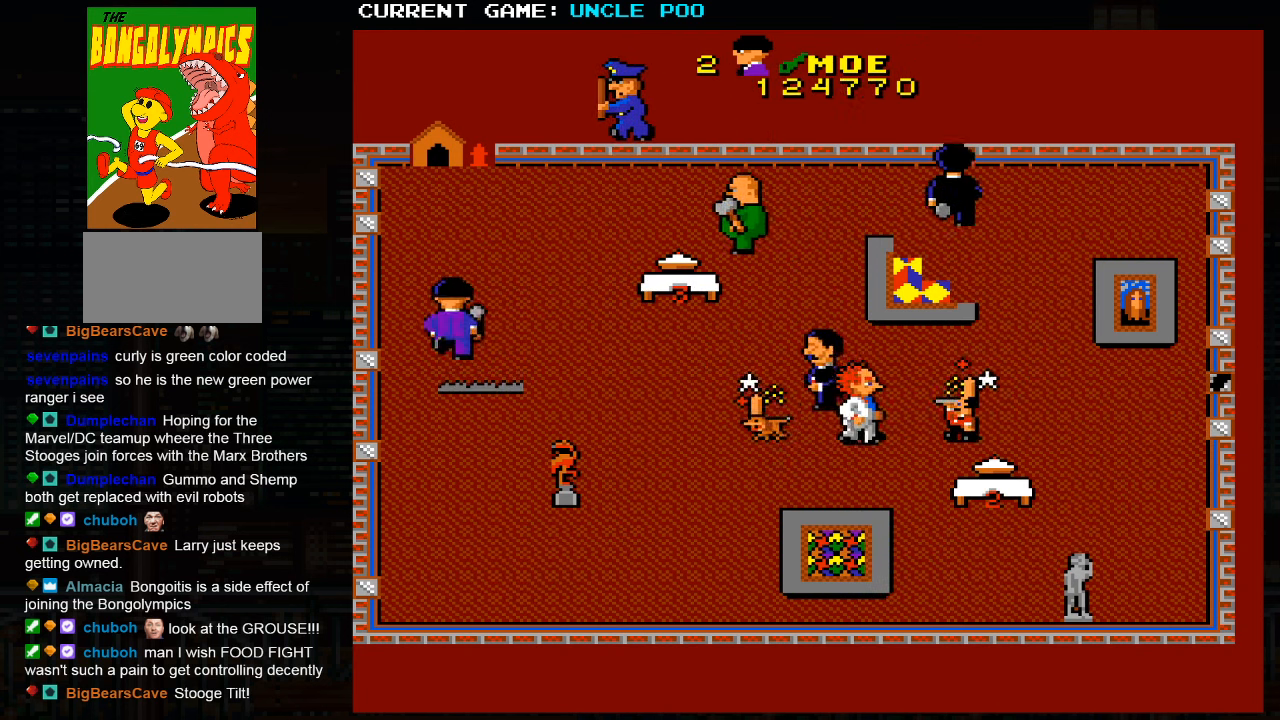
{"dt_ms": 500, "buttons": [], "left_stick": "down", "events": [[17, "left_stick", "down-right"], [300, "left_stick", "down"]]}
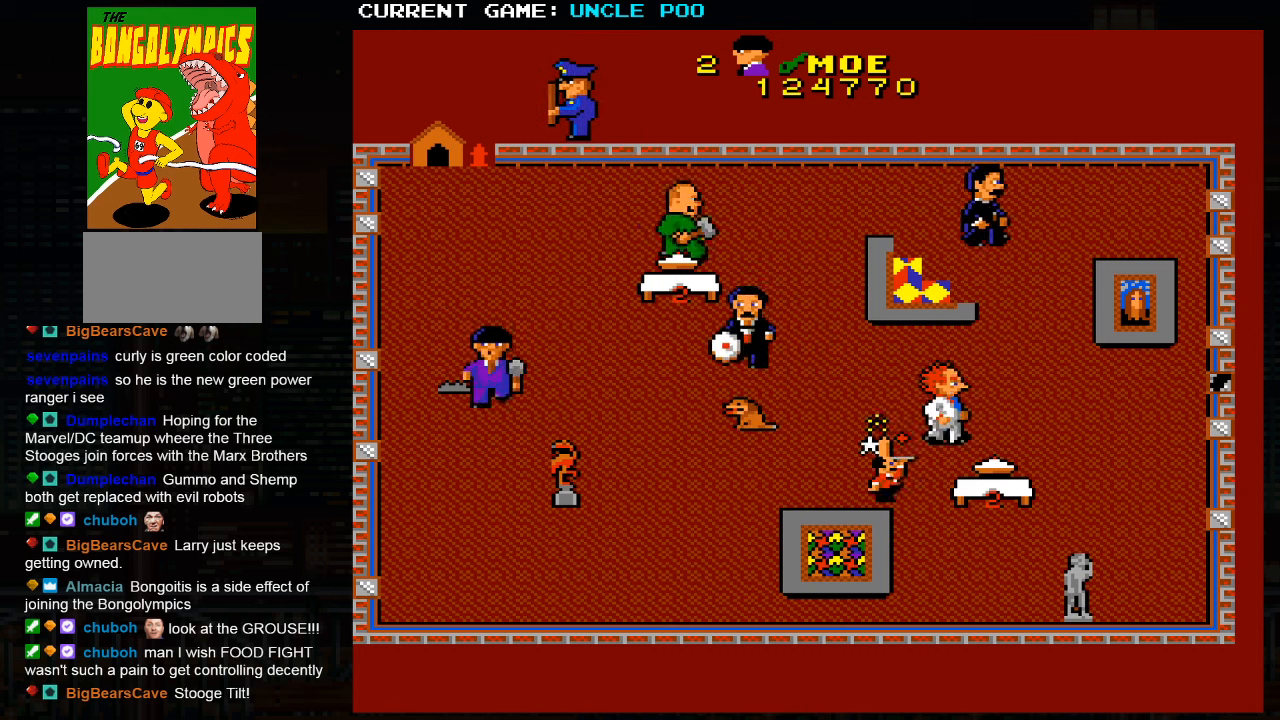
{"dt_ms": 500, "buttons": [], "left_stick": "down-right", "events": [[84, "left_stick", "down-right"]]}
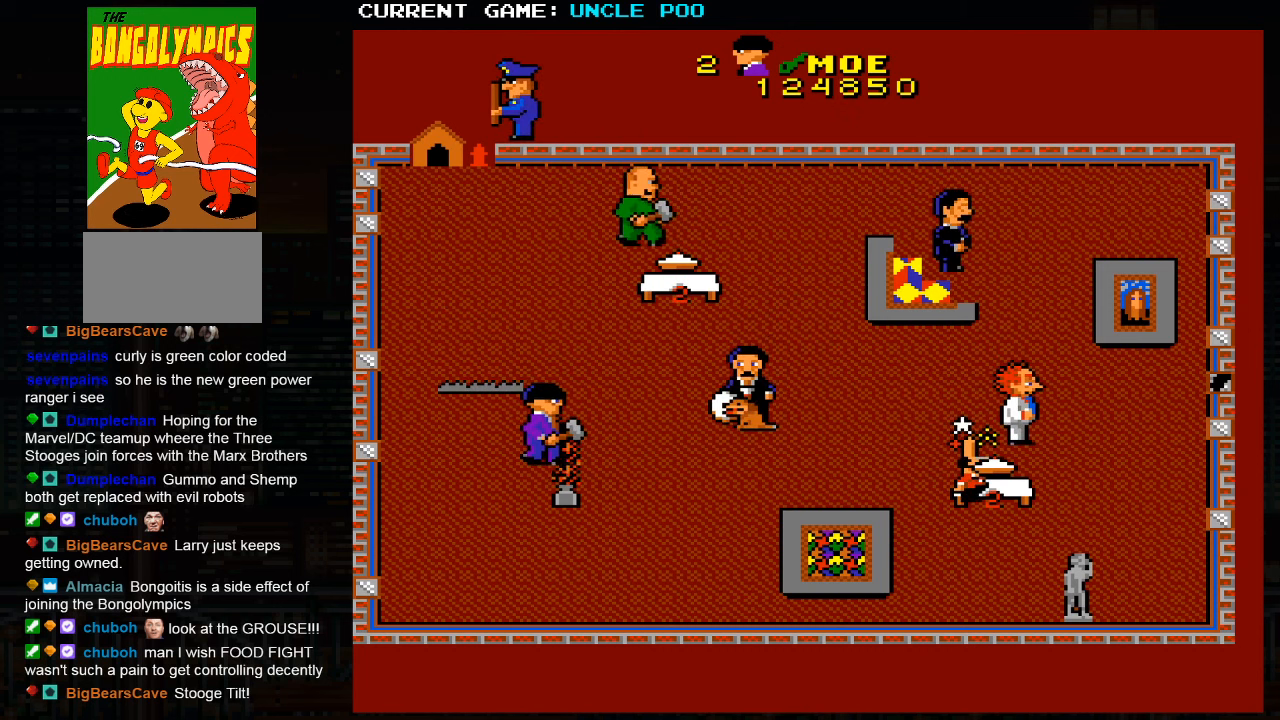
{"dt_ms": 500, "buttons": [], "left_stick": "up-left", "events": [[334, "left_stick", "down-left"], [400, "left_stick", "up-left"]]}
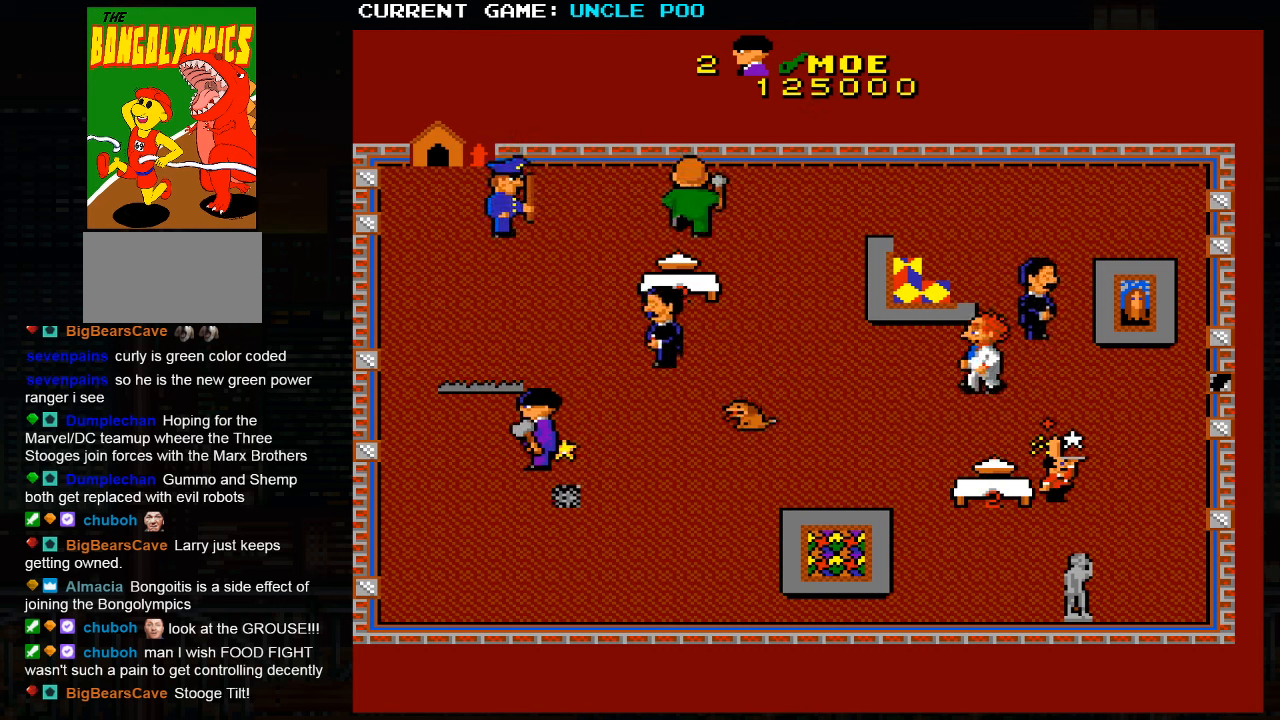
{"dt_ms": 500, "buttons": [], "left_stick": "down-right", "events": [[117, "left_stick", "down-right"]]}
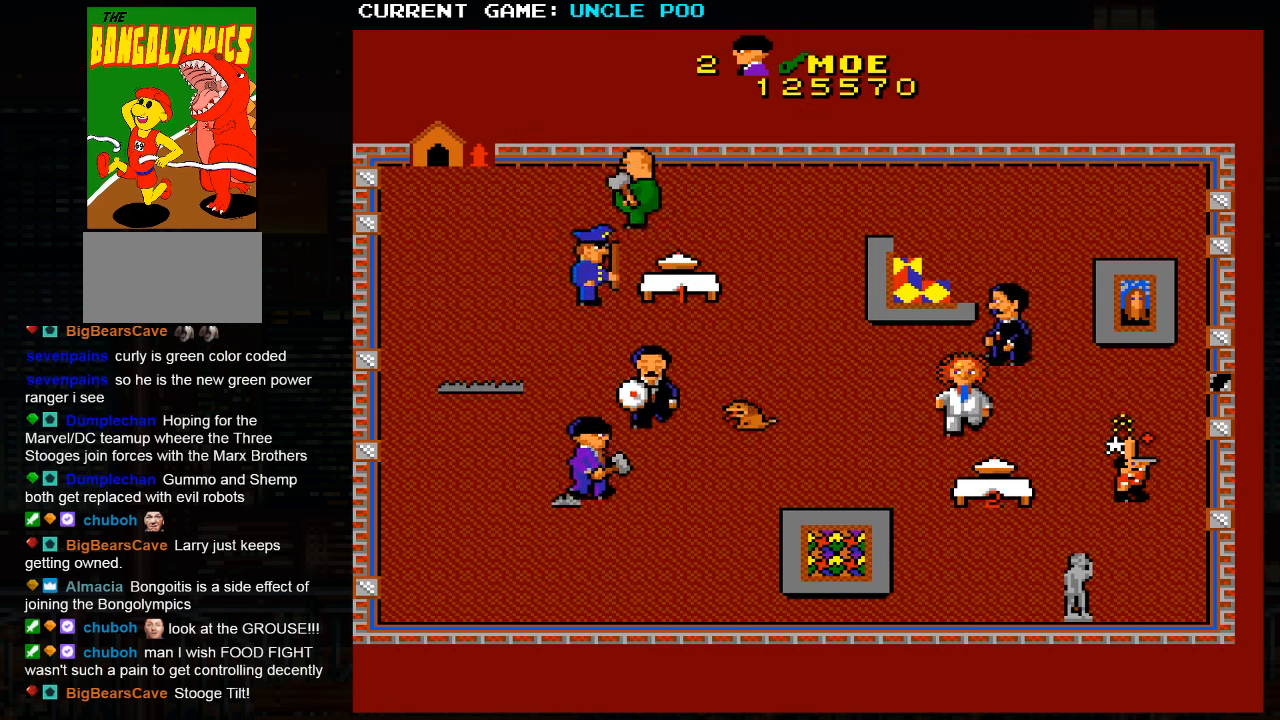
{"dt_ms": 500, "buttons": [], "left_stick": "down-right", "events": [[17, "left_stick", "down-left"], [217, "left_stick", "down-right"]]}
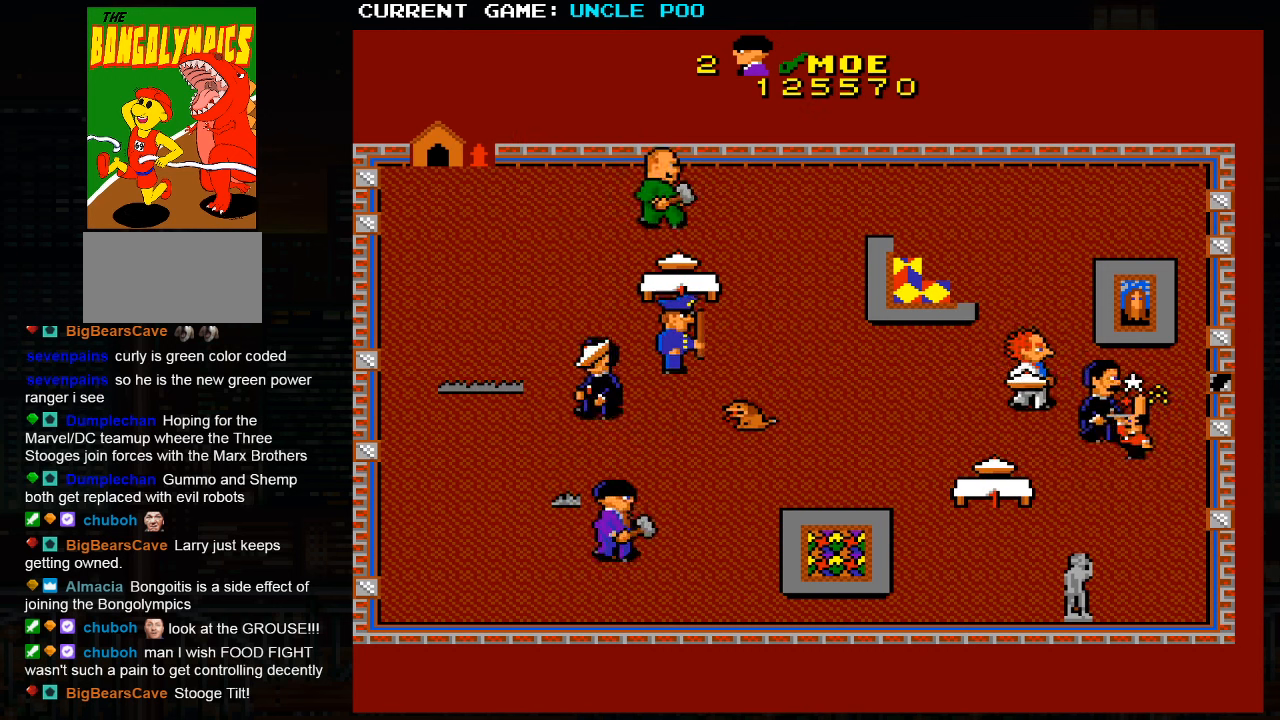
{"dt_ms": 500, "buttons": [], "left_stick": "right", "events": [[184, "left_stick", "right"]]}
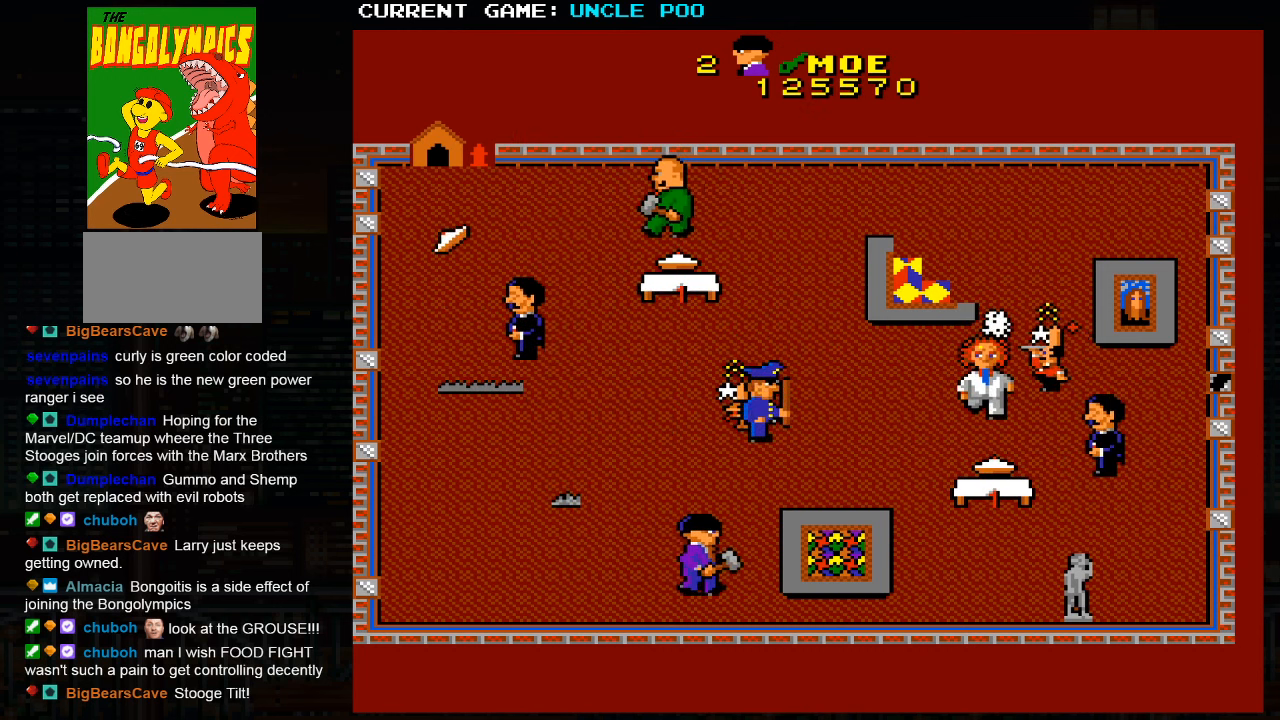
{"dt_ms": 500, "buttons": [], "left_stick": "left", "events": [[117, "left_stick", "down-right"], [267, "left_stick", "center"], [317, "left_stick", "left"]]}
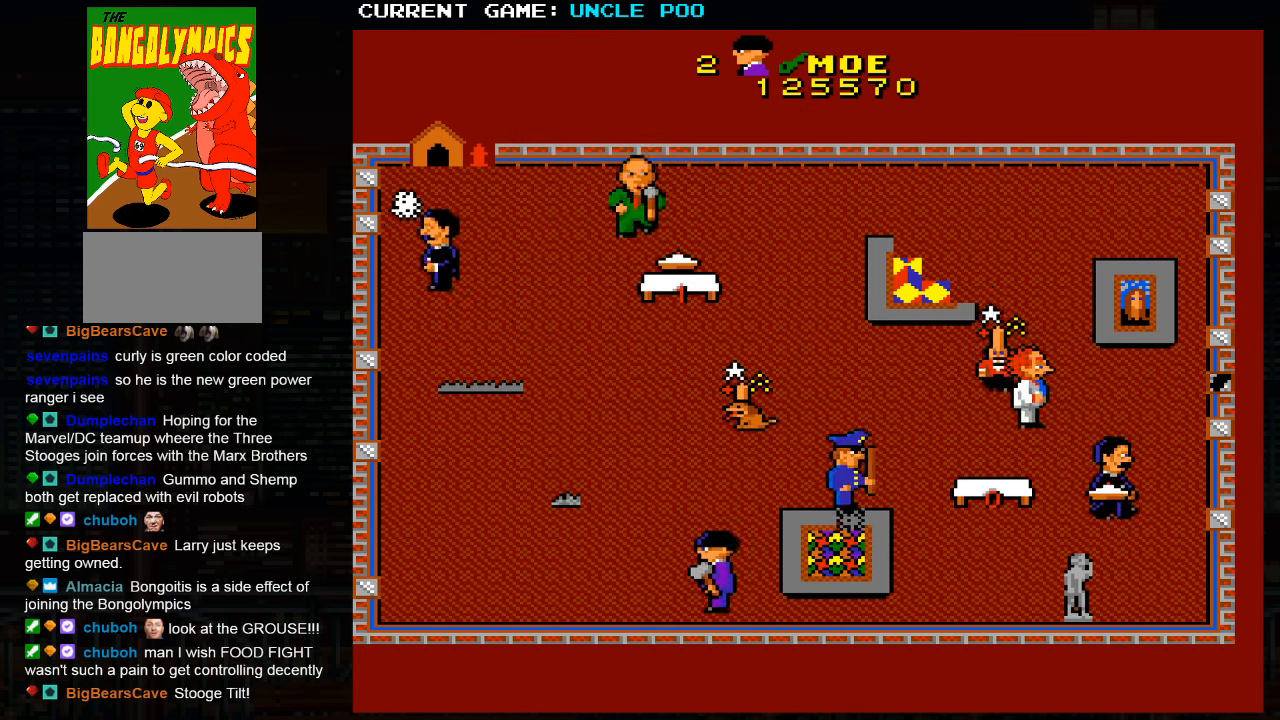
{"dt_ms": 500, "buttons": [], "left_stick": "up-left", "events": [[67, "left_stick", "up-left"]]}
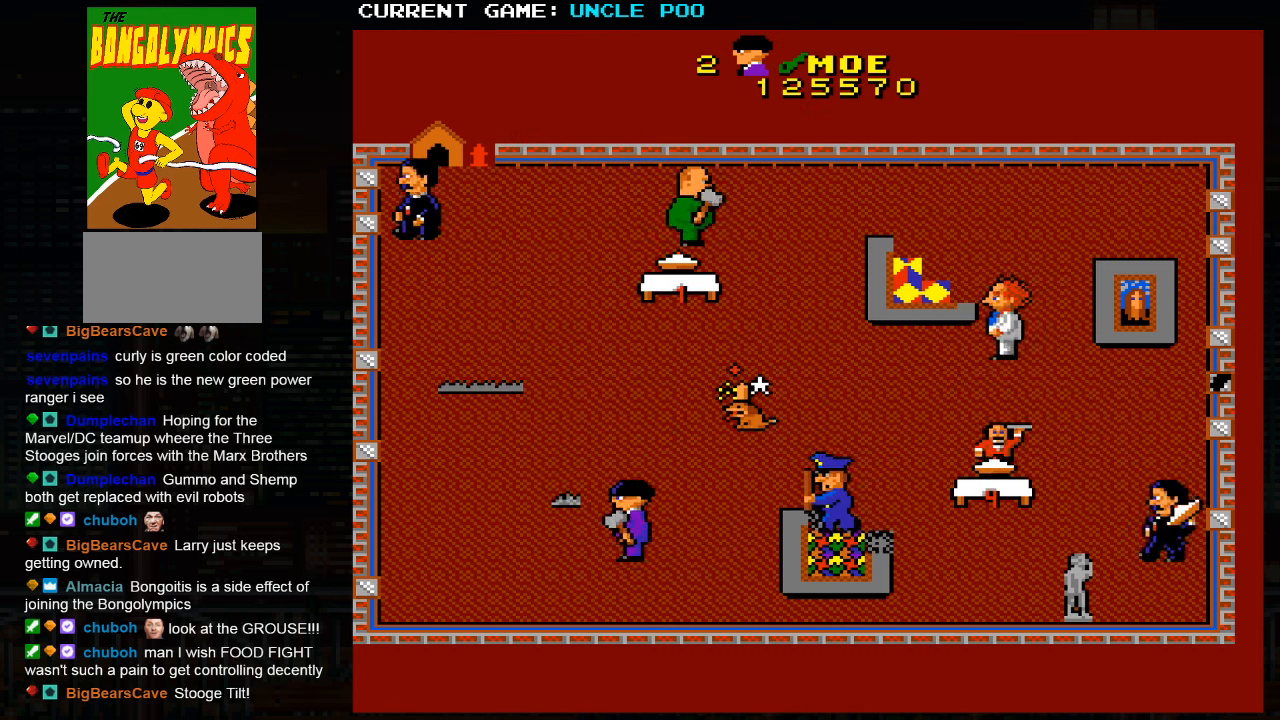
{"dt_ms": 500, "buttons": [], "left_stick": "up-right", "events": [[317, "left_stick", "up-right"]]}
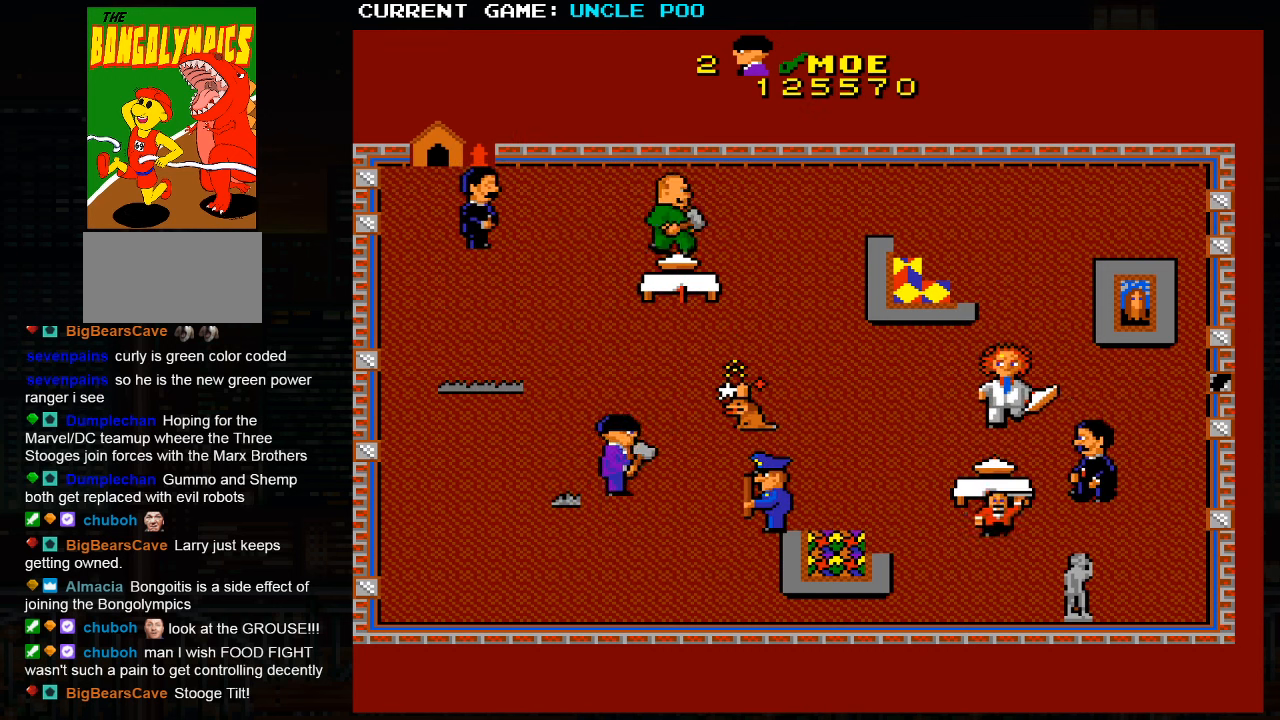
{"dt_ms": 500, "buttons": [], "left_stick": "up-right", "events": []}
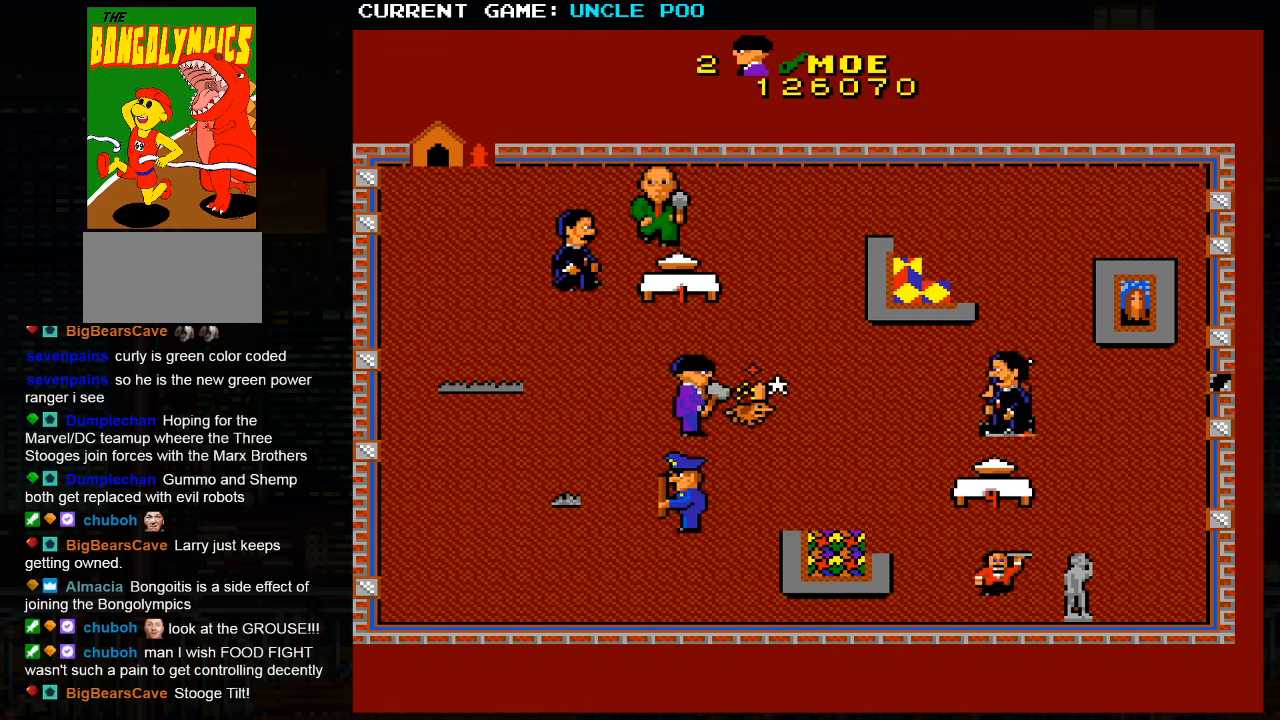
{"dt_ms": 500, "buttons": [], "left_stick": "down-right", "events": [[200, "left_stick", "down-right"]]}
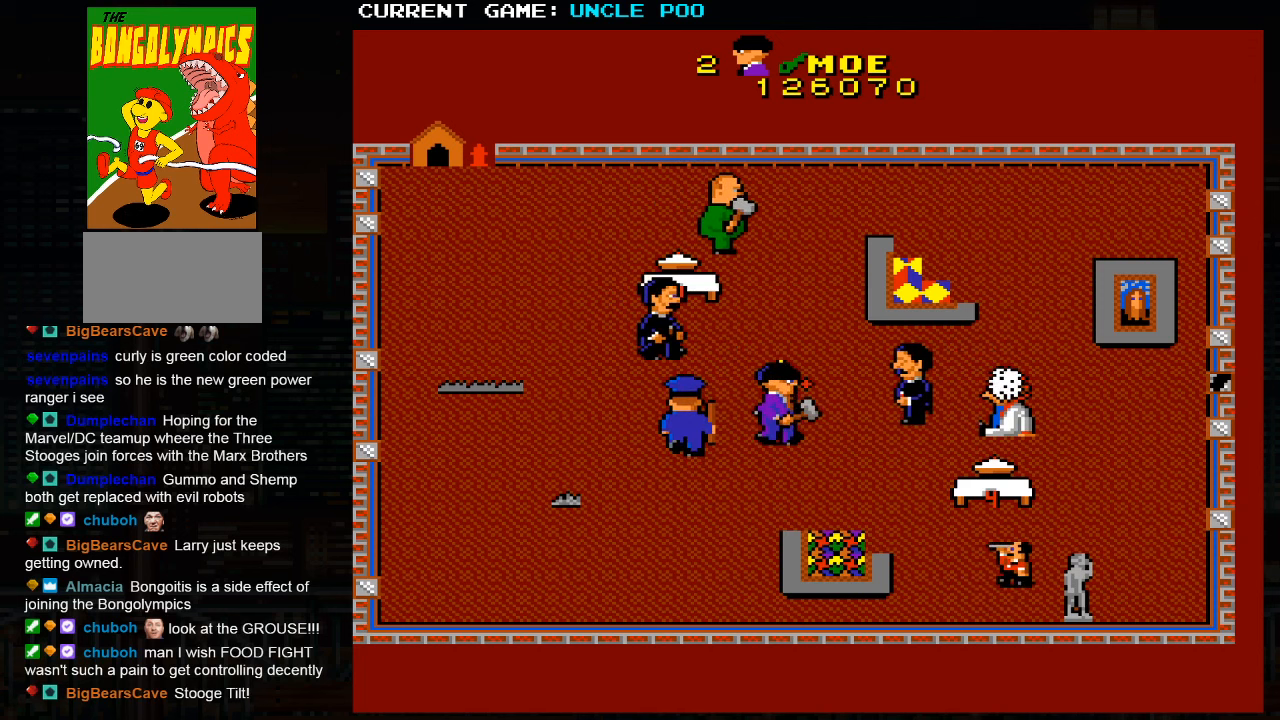
{"dt_ms": 500, "buttons": [], "left_stick": "down", "events": [[150, "left_stick", "down"]]}